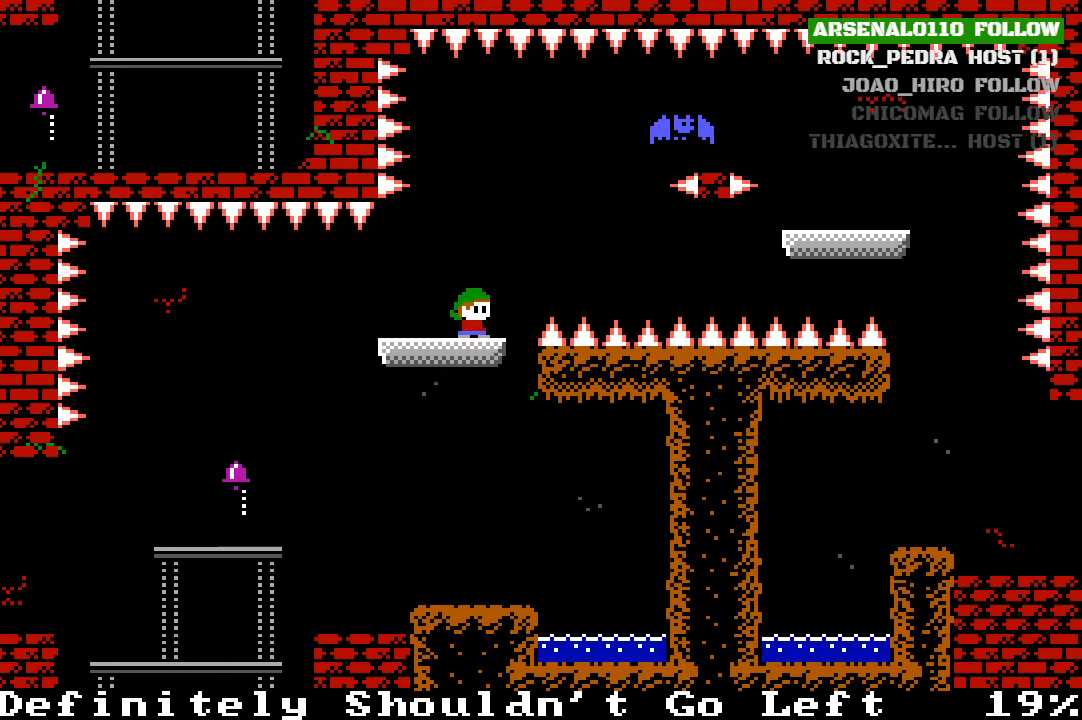
Gameplay with a controller (PlayStation layout); each line is a JSON object with the inputs held at the frame after it. "events" lists button and stick changes between this image and that frame as [ms after this image, input, new state], when the widget could be followed in between. Not read: right_stick.
{"buttons": ["DPAD_RIGHT"], "left_stick": "center", "events": [[233, "DPAD_RIGHT", "down"], [300, "CROSS", "down"], [367, "CROSS", "up"]]}
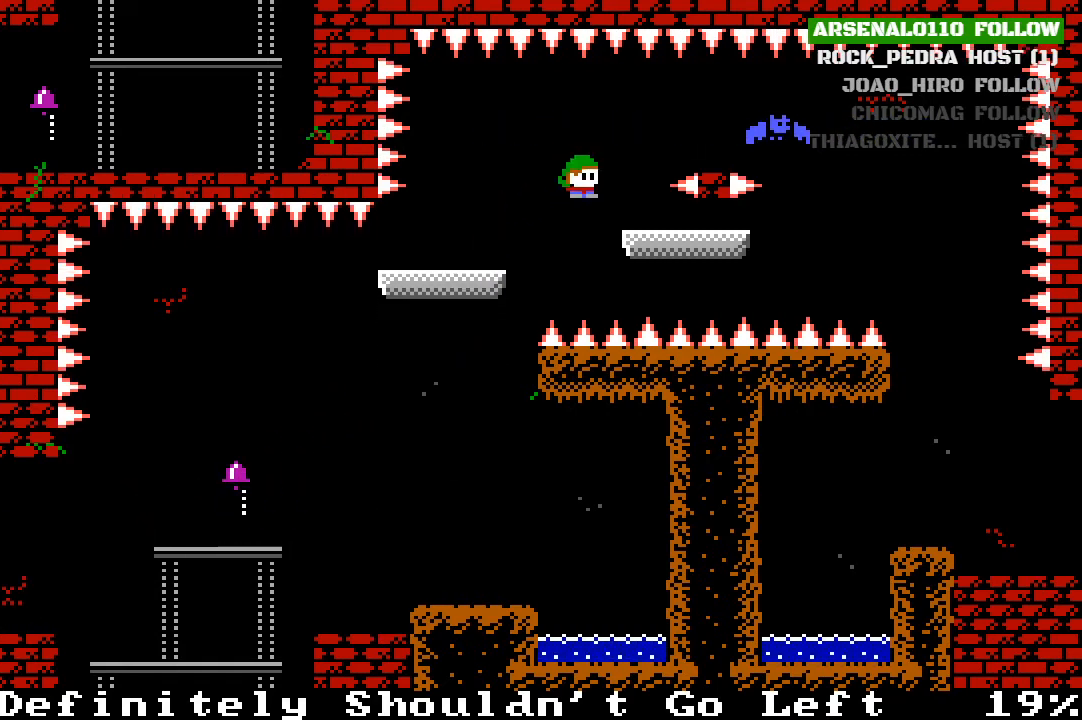
{"buttons": [], "left_stick": "center", "events": [[200, "CROSS", "down"], [300, "CROSS", "up"], [467, "DPAD_RIGHT", "up"]]}
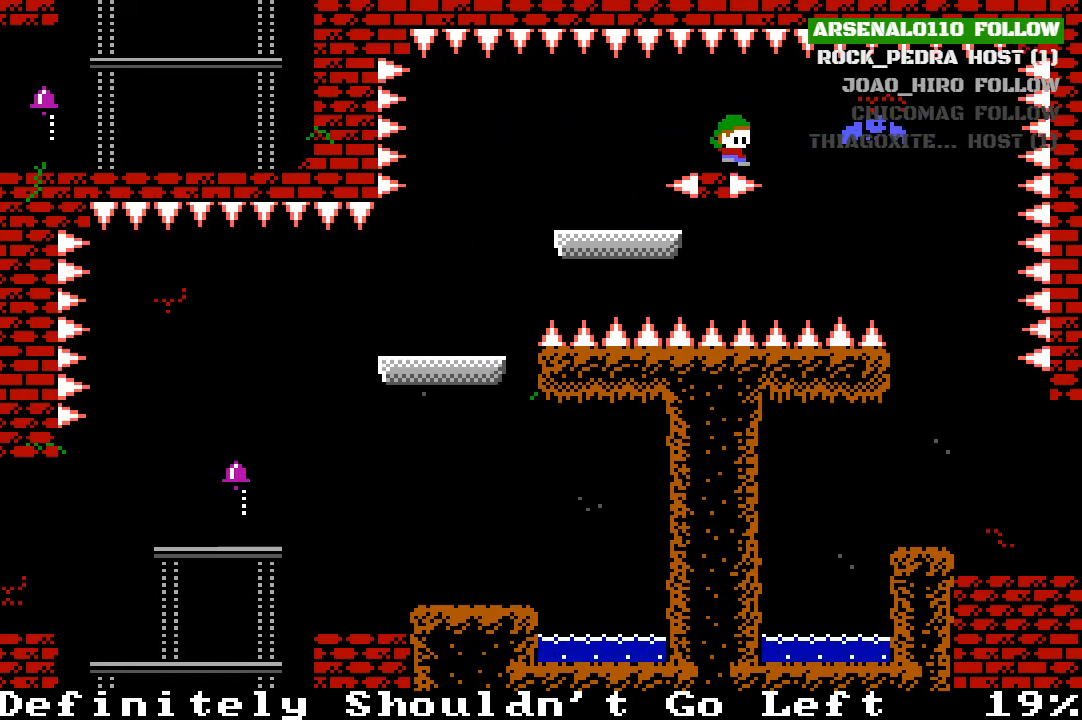
{"buttons": ["DPAD_RIGHT"], "left_stick": "center", "events": [[333, "DPAD_RIGHT", "down"]]}
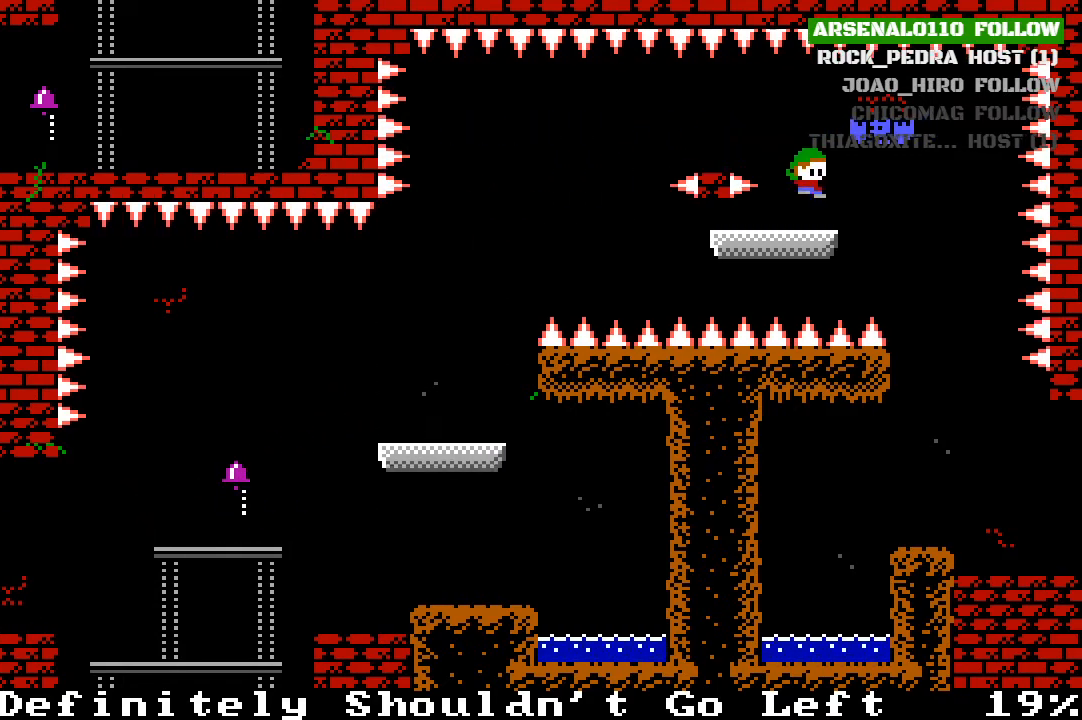
{"buttons": [], "left_stick": "center", "events": [[100, "DPAD_RIGHT", "up"]]}
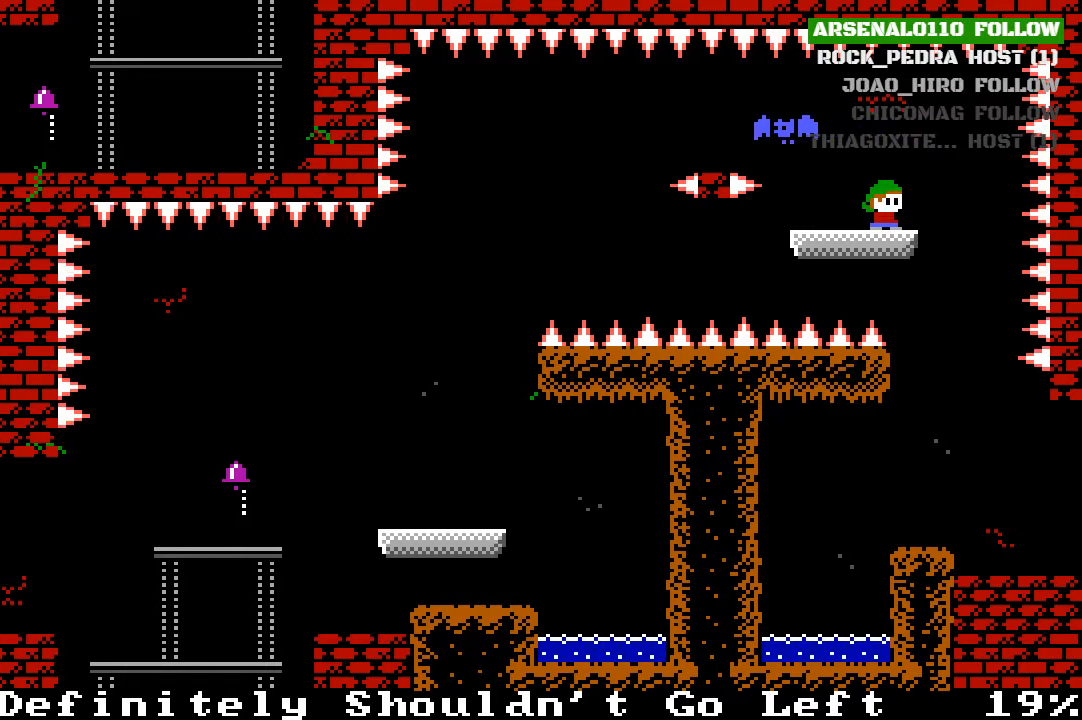
{"buttons": [], "left_stick": "center", "events": [[67, "CROSS", "down"], [133, "CROSS", "up"], [133, "DPAD_RIGHT", "down"], [367, "DPAD_RIGHT", "up"]]}
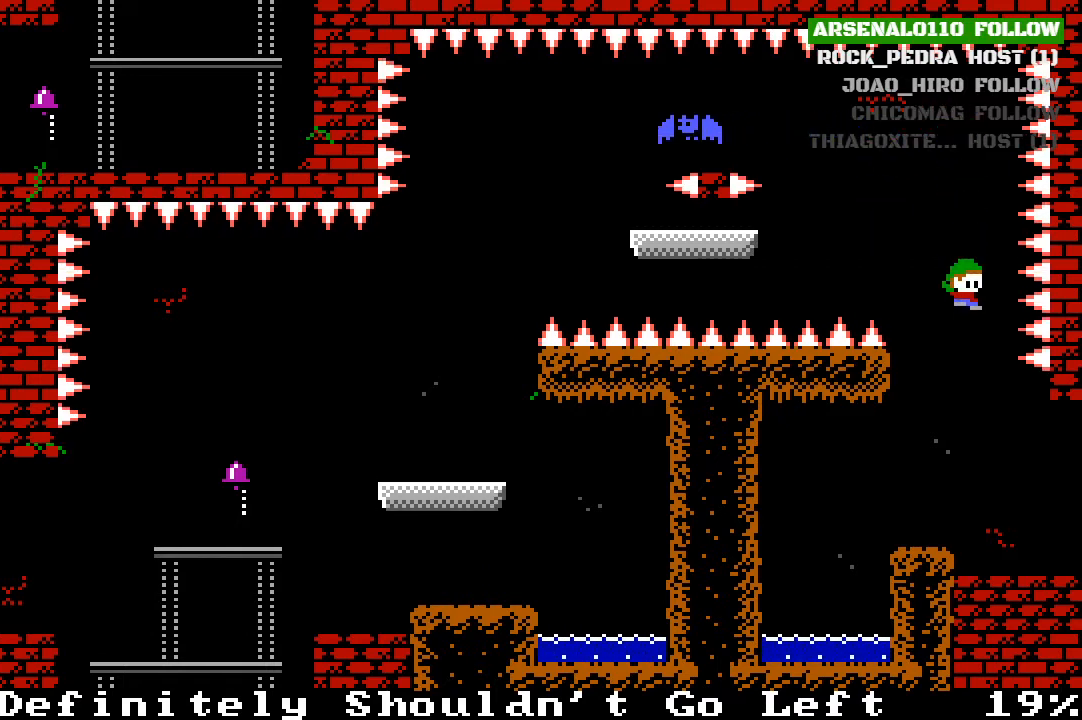
{"buttons": [], "left_stick": "center", "events": [[100, "DPAD_RIGHT", "down"], [500, "DPAD_RIGHT", "up"]]}
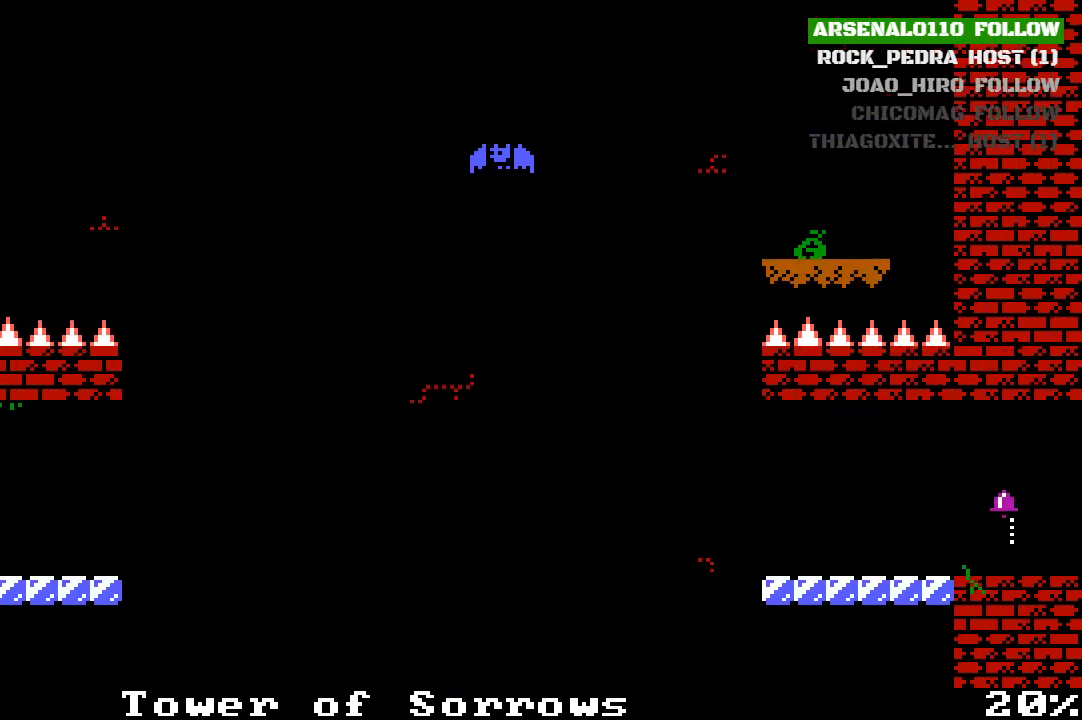
{"buttons": ["DPAD_RIGHT"], "left_stick": "center", "events": [[233, "DPAD_RIGHT", "down"]]}
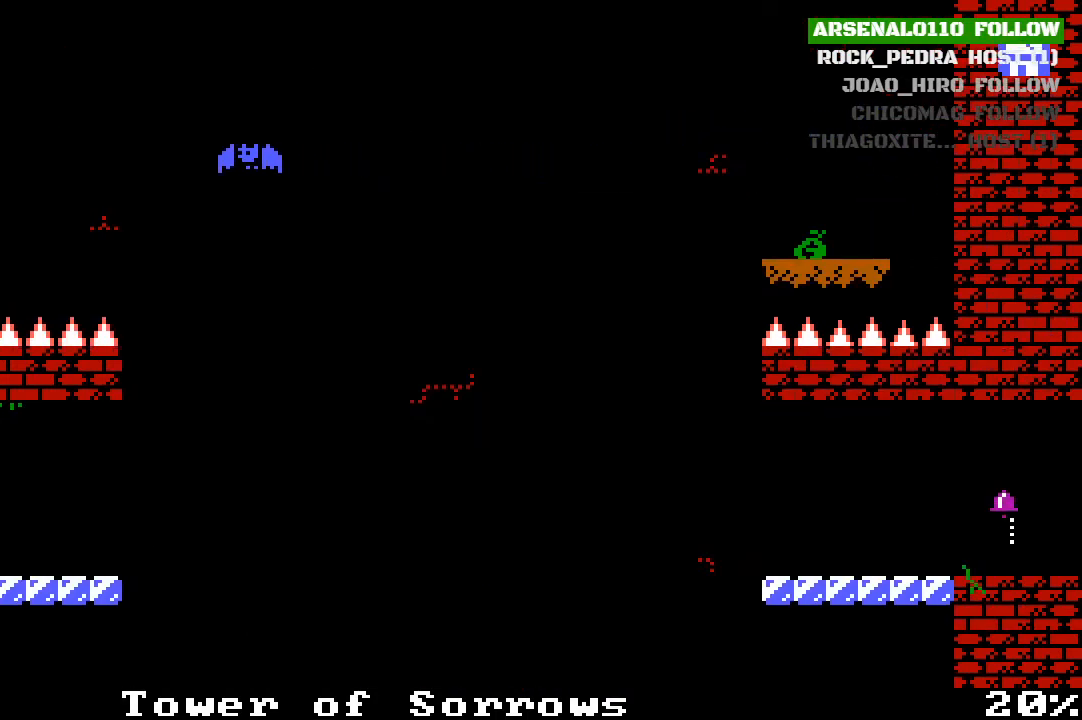
{"buttons": ["DPAD_RIGHT"], "left_stick": "center", "events": []}
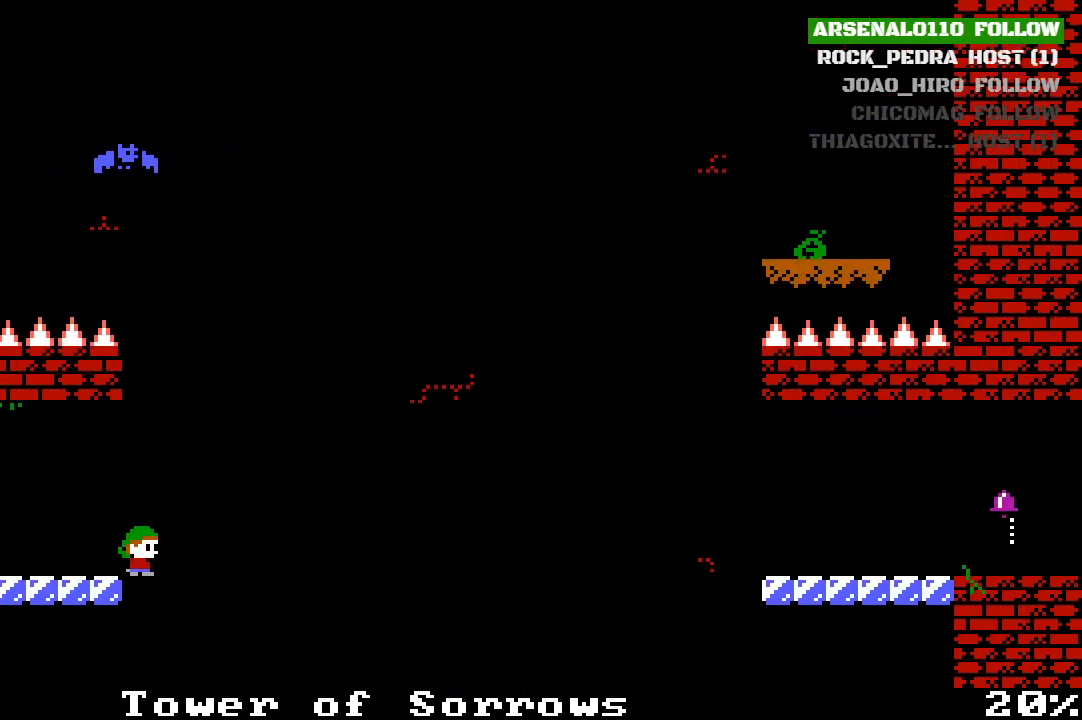
{"buttons": ["DPAD_RIGHT"], "left_stick": "center", "events": []}
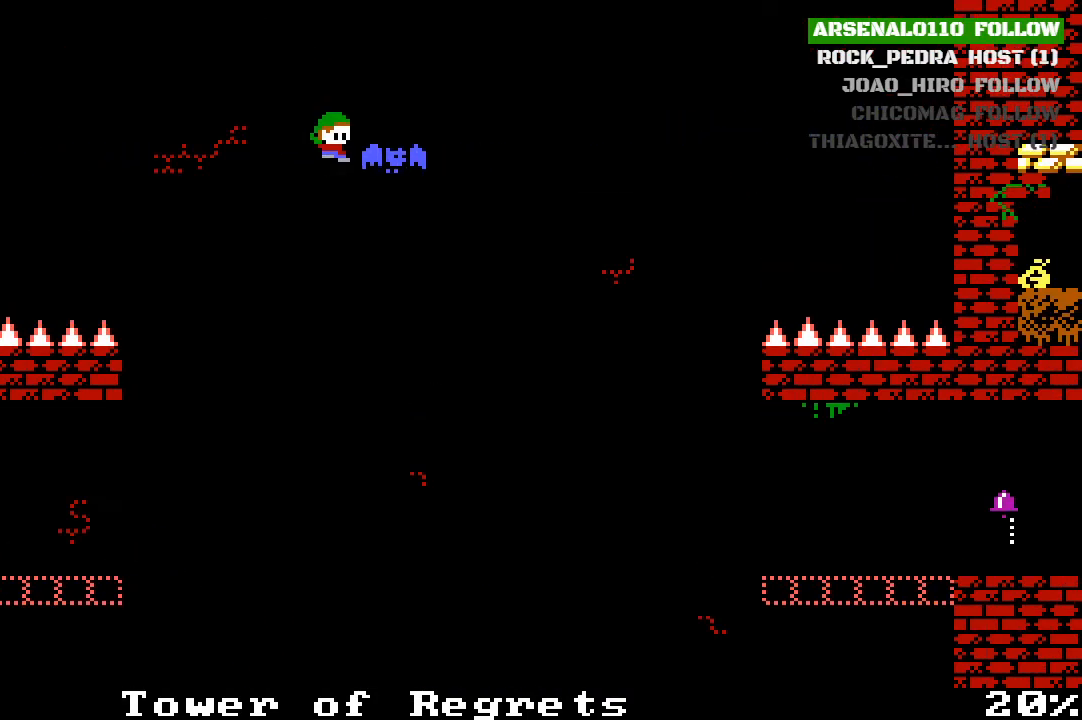
{"buttons": ["DPAD_RIGHT"], "left_stick": "center", "events": []}
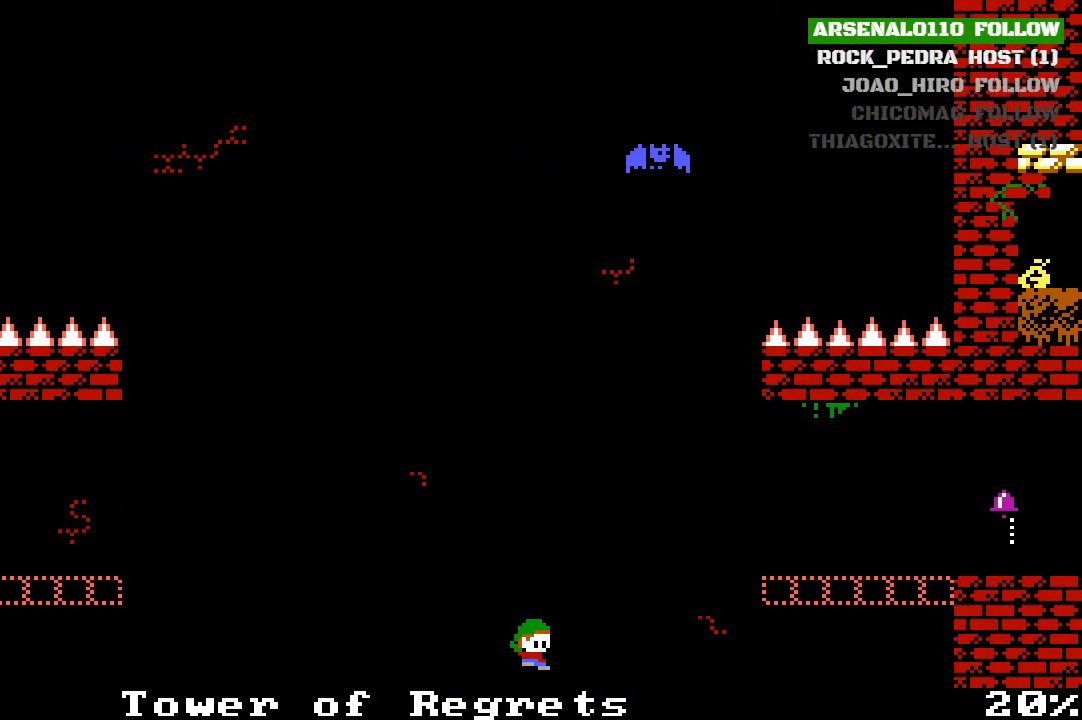
{"buttons": ["DPAD_RIGHT"], "left_stick": "center", "events": []}
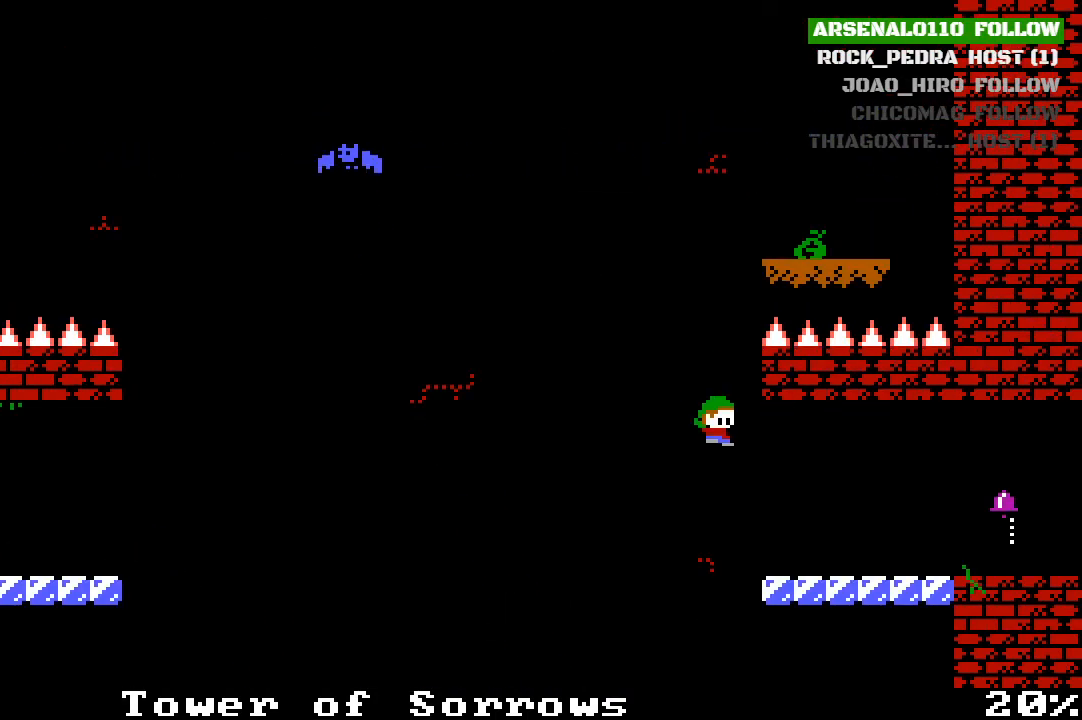
{"buttons": ["DPAD_RIGHT"], "left_stick": "center", "events": []}
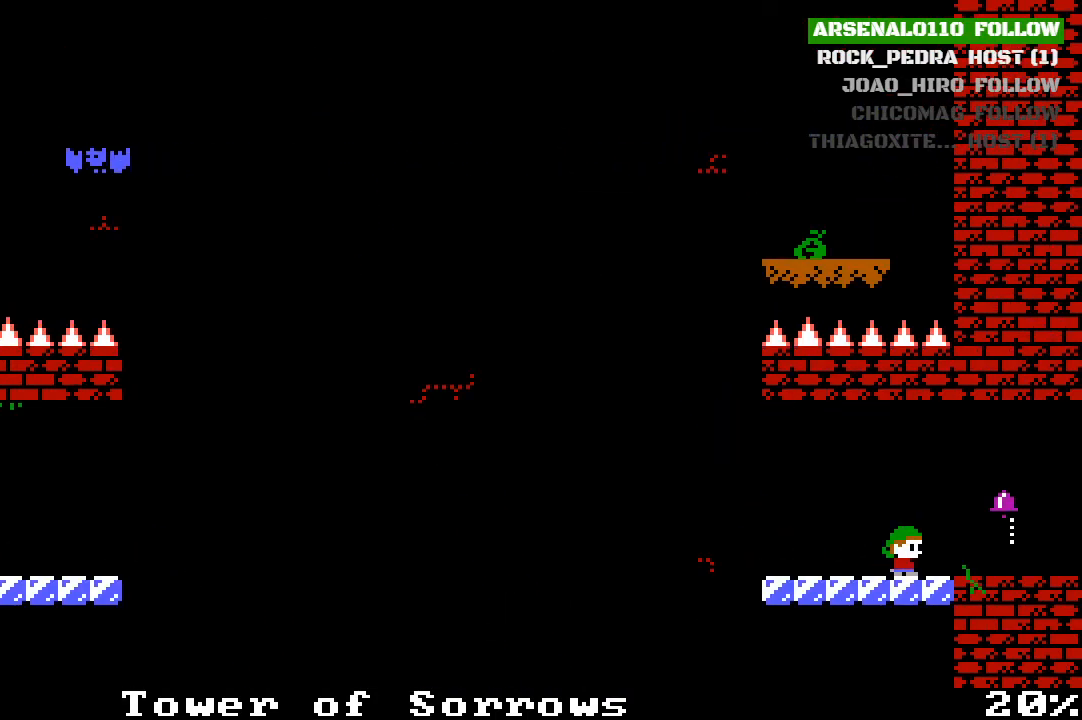
{"buttons": [], "left_stick": "center", "events": [[433, "DPAD_RIGHT", "up"]]}
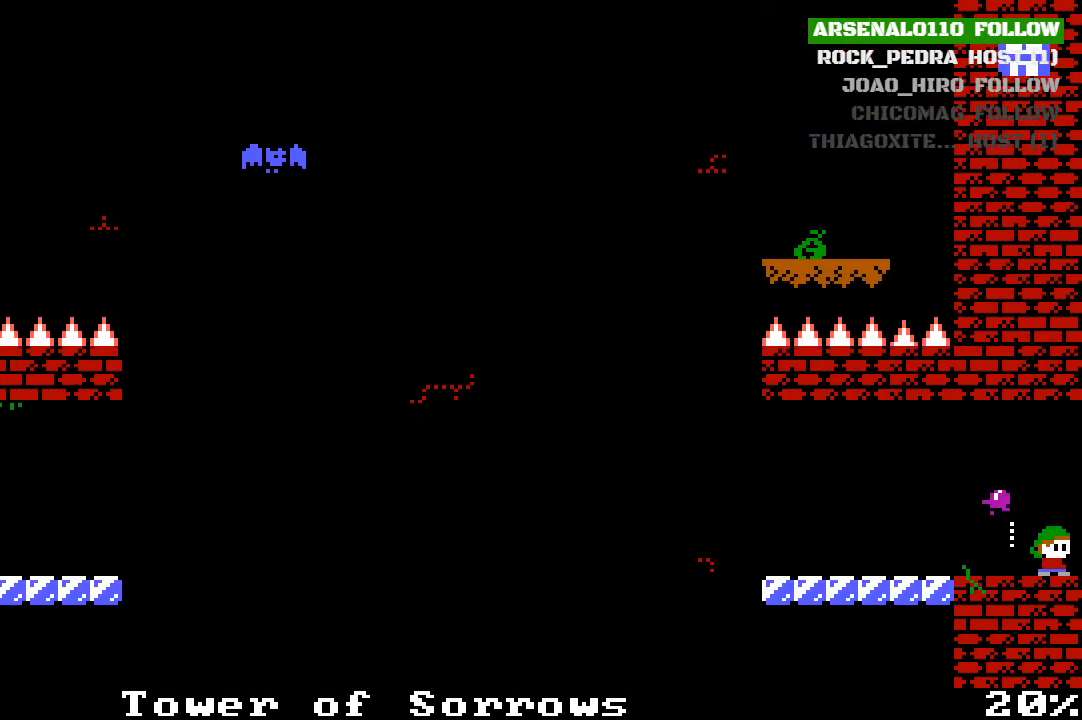
{"buttons": [], "left_stick": "center", "events": [[167, "DPAD_RIGHT", "down"], [400, "DPAD_RIGHT", "up"]]}
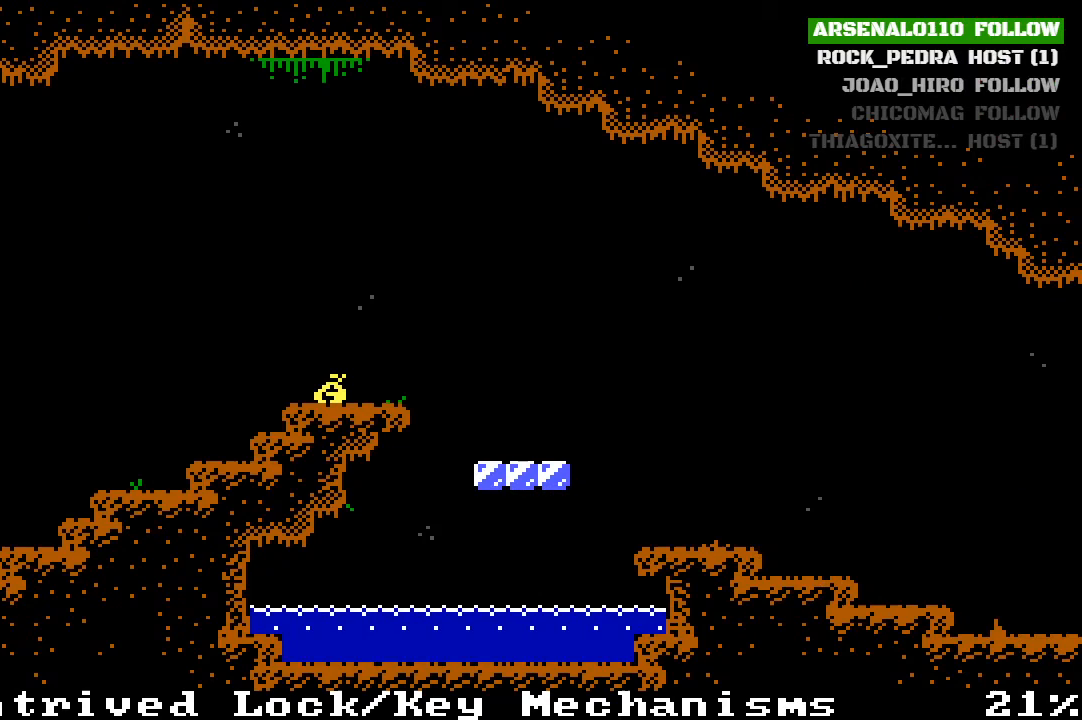
{"buttons": ["DPAD_RIGHT"], "left_stick": "center", "events": [[200, "DPAD_RIGHT", "down"]]}
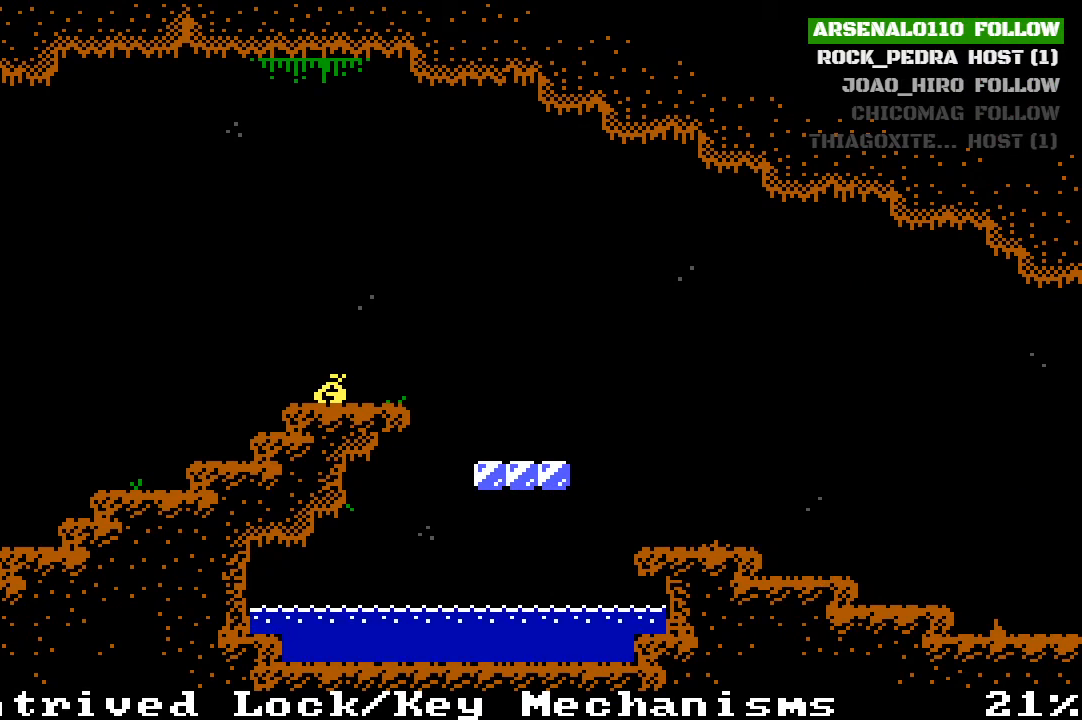
{"buttons": ["DPAD_RIGHT"], "left_stick": "center", "events": [[33, "CROSS", "down"], [167, "CROSS", "up"]]}
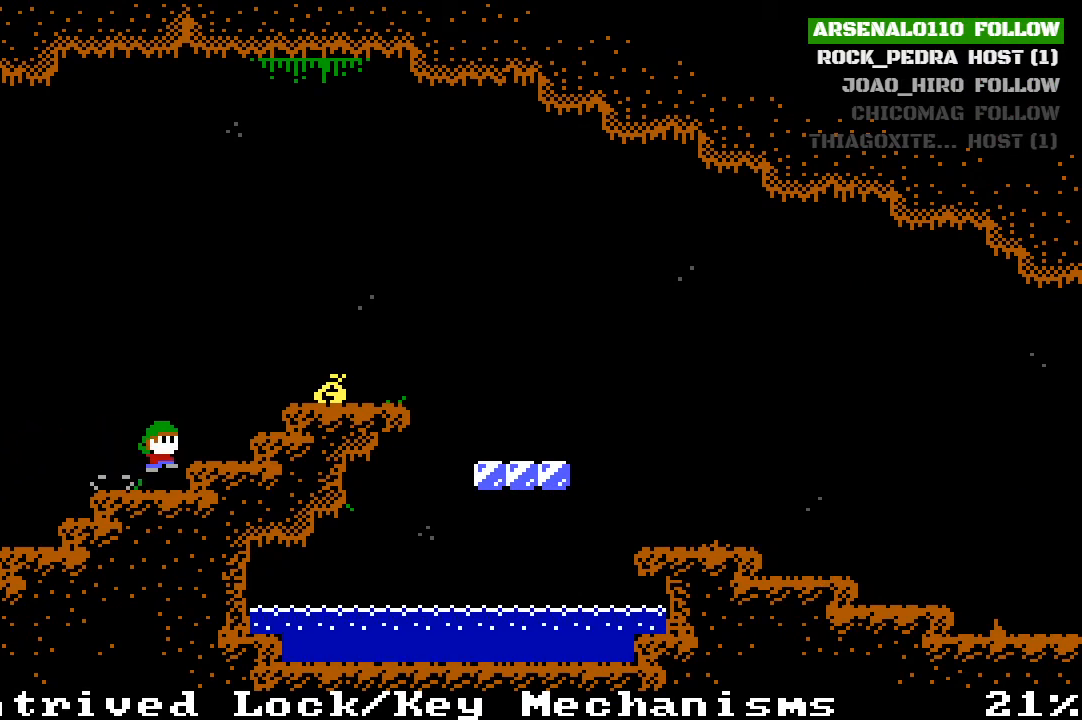
{"buttons": ["DPAD_RIGHT"], "left_stick": "center", "events": [[33, "CROSS", "down"], [367, "CROSS", "up"]]}
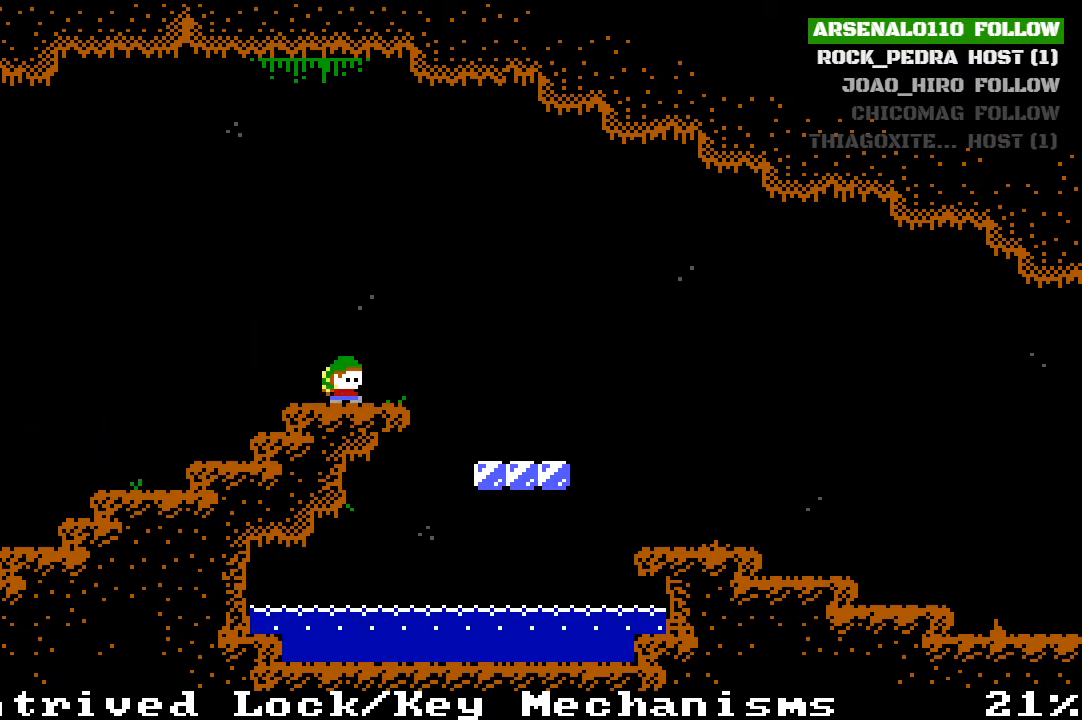
{"buttons": ["DPAD_RIGHT"], "left_stick": "center", "events": [[67, "CROSS", "down"], [133, "CROSS", "up"]]}
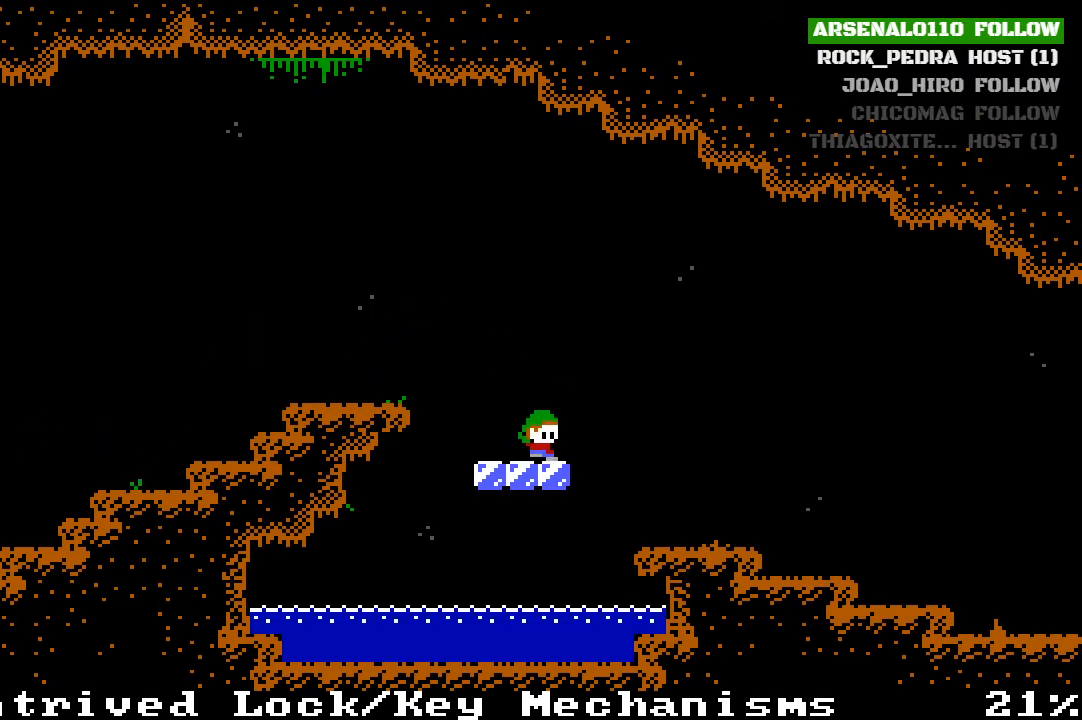
{"buttons": ["DPAD_RIGHT"], "left_stick": "center", "events": [[67, "CROSS", "down"], [133, "CROSS", "up"]]}
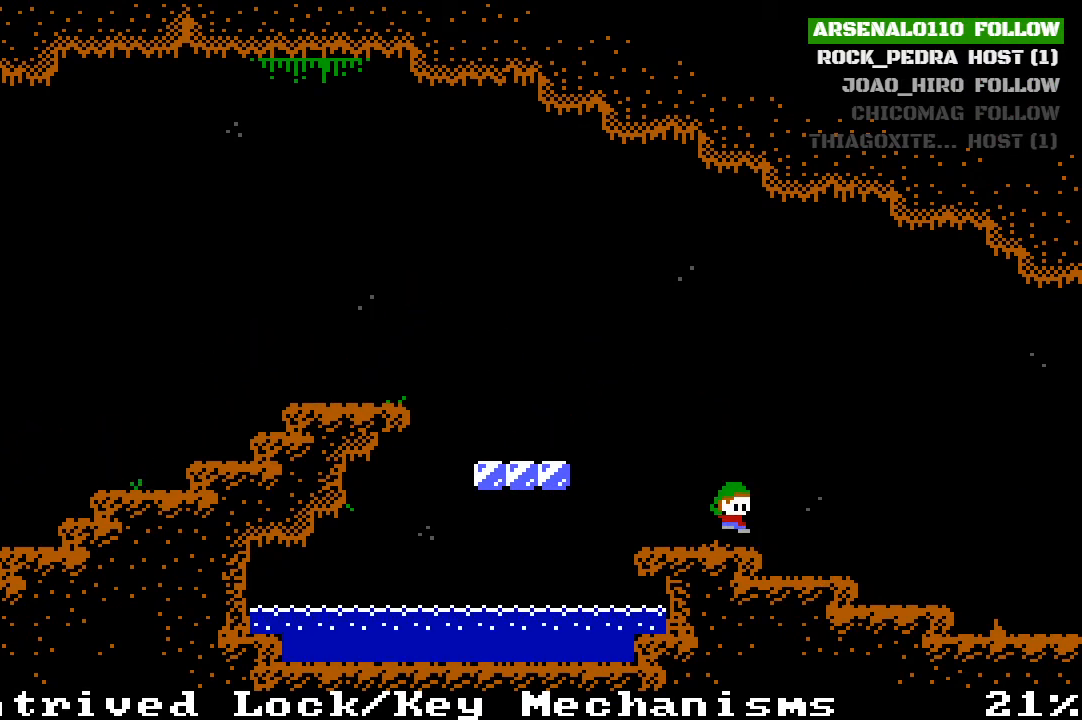
{"buttons": ["DPAD_RIGHT"], "left_stick": "center", "events": [[100, "CROSS", "down"], [200, "CROSS", "up"]]}
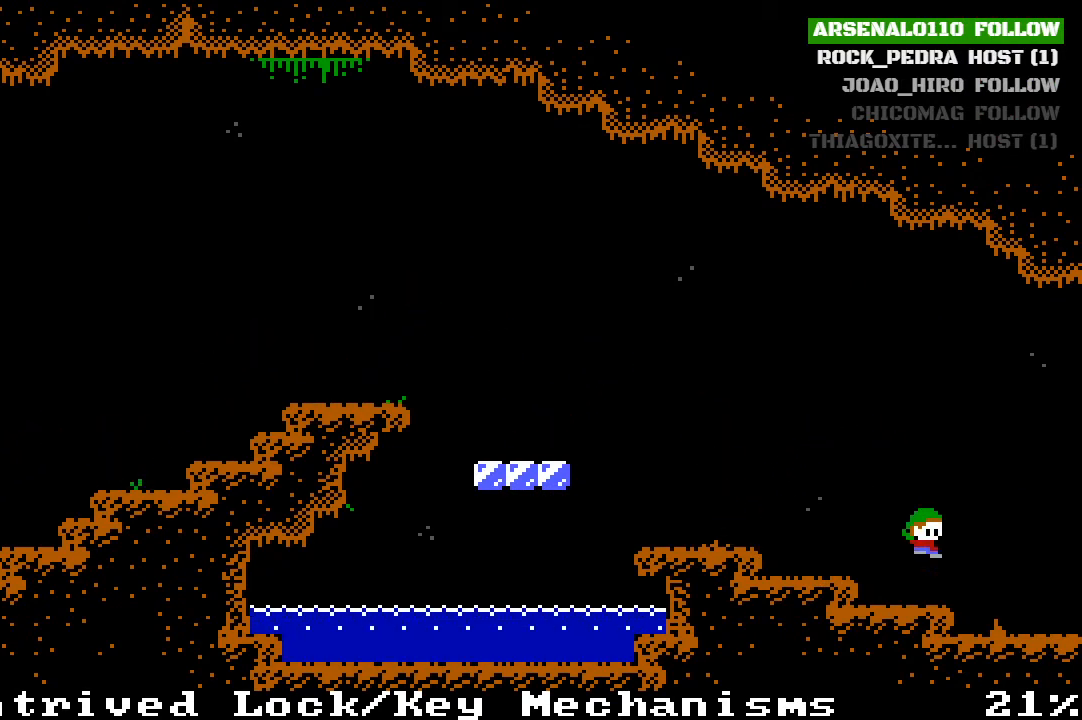
{"buttons": ["CROSS", "DPAD_RIGHT"], "left_stick": "center", "events": [[133, "CROSS", "down"]]}
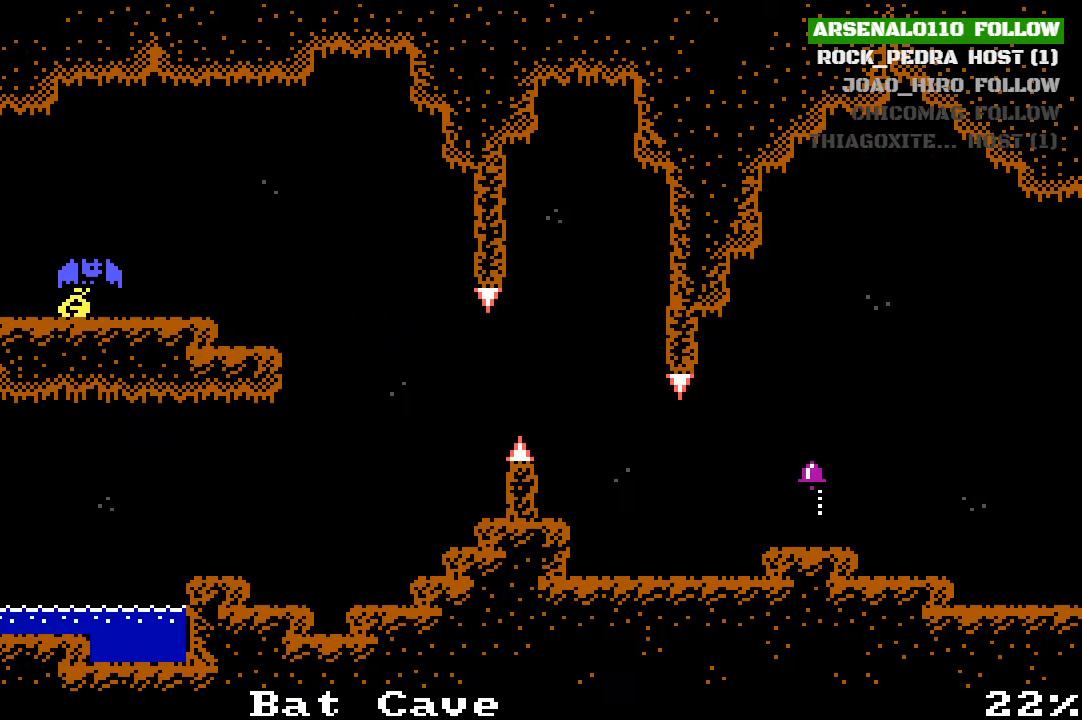
{"buttons": ["DPAD_RIGHT"], "left_stick": "center", "events": [[100, "CROSS", "up"], [100, "DPAD_RIGHT", "up"], [367, "DPAD_RIGHT", "down"], [433, "CROSS", "down"], [500, "CROSS", "up"]]}
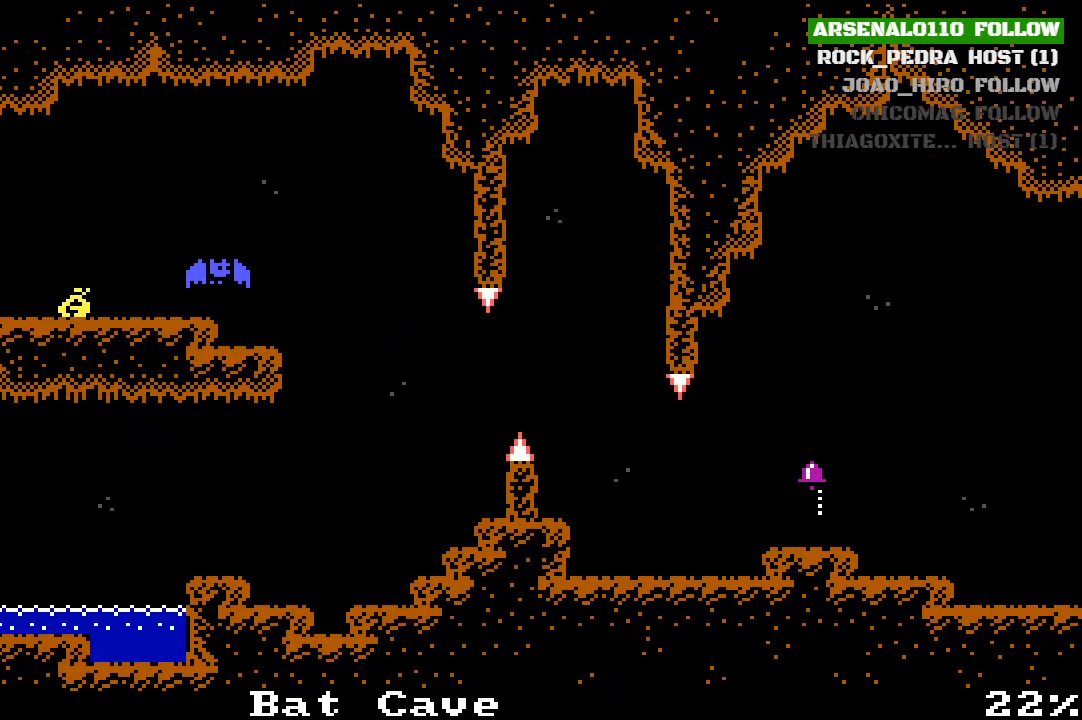
{"buttons": ["CROSS", "DPAD_RIGHT"], "left_stick": "center", "events": [[133, "DPAD_RIGHT", "up"], [500, "CROSS", "down"], [500, "DPAD_RIGHT", "down"]]}
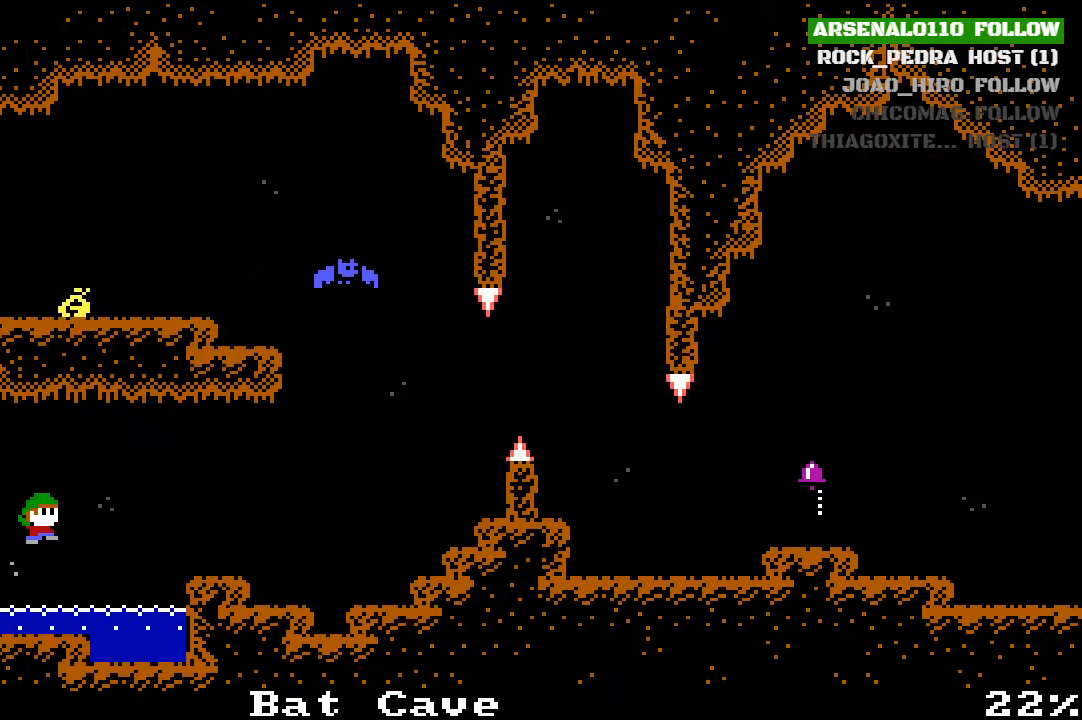
{"buttons": ["DPAD_RIGHT"], "left_stick": "center", "events": [[300, "CROSS", "up"]]}
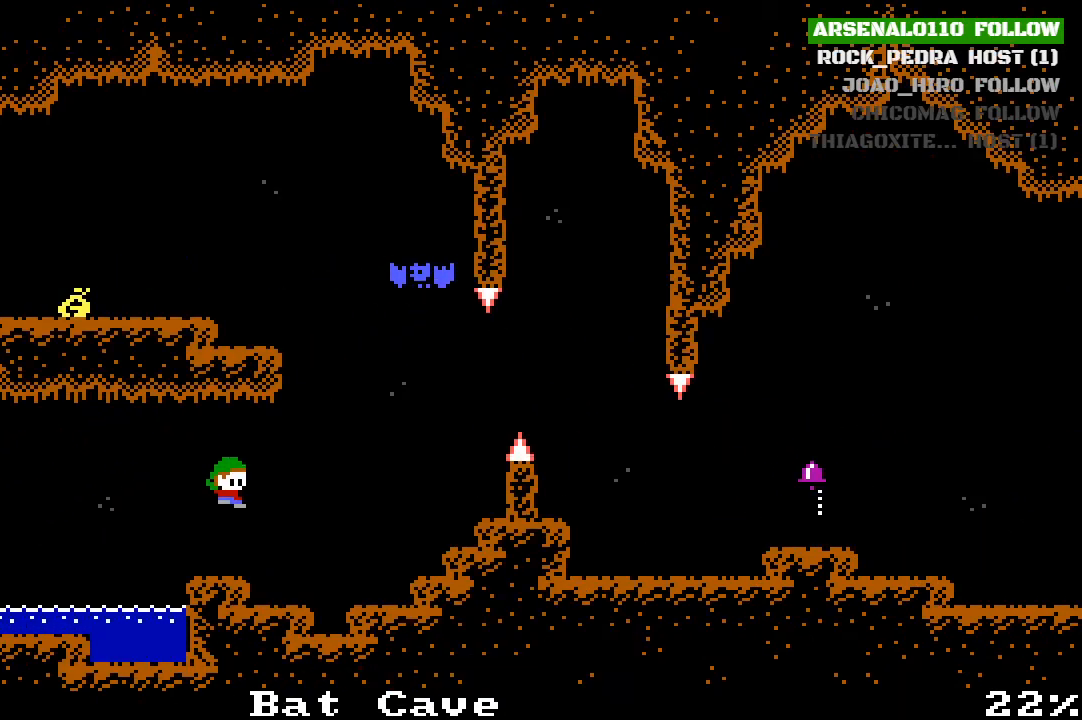
{"buttons": ["DPAD_RIGHT"], "left_stick": "center", "events": [[167, "CROSS", "down"], [500, "CROSS", "up"]]}
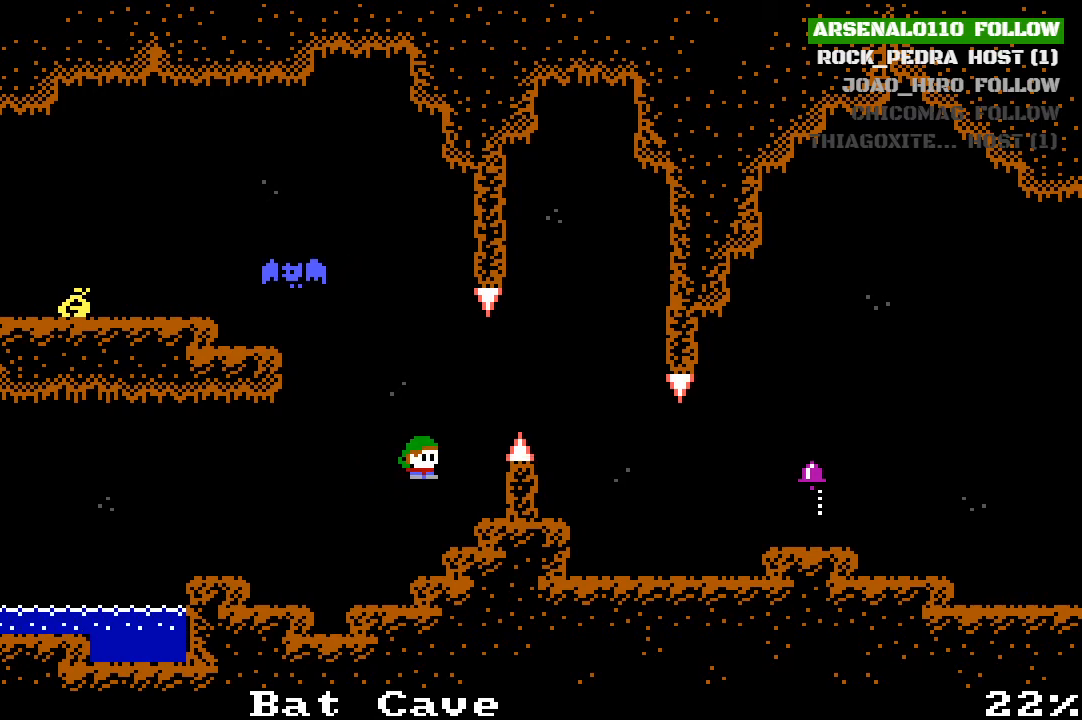
{"buttons": [], "left_stick": "center", "events": [[167, "DPAD_RIGHT", "up"]]}
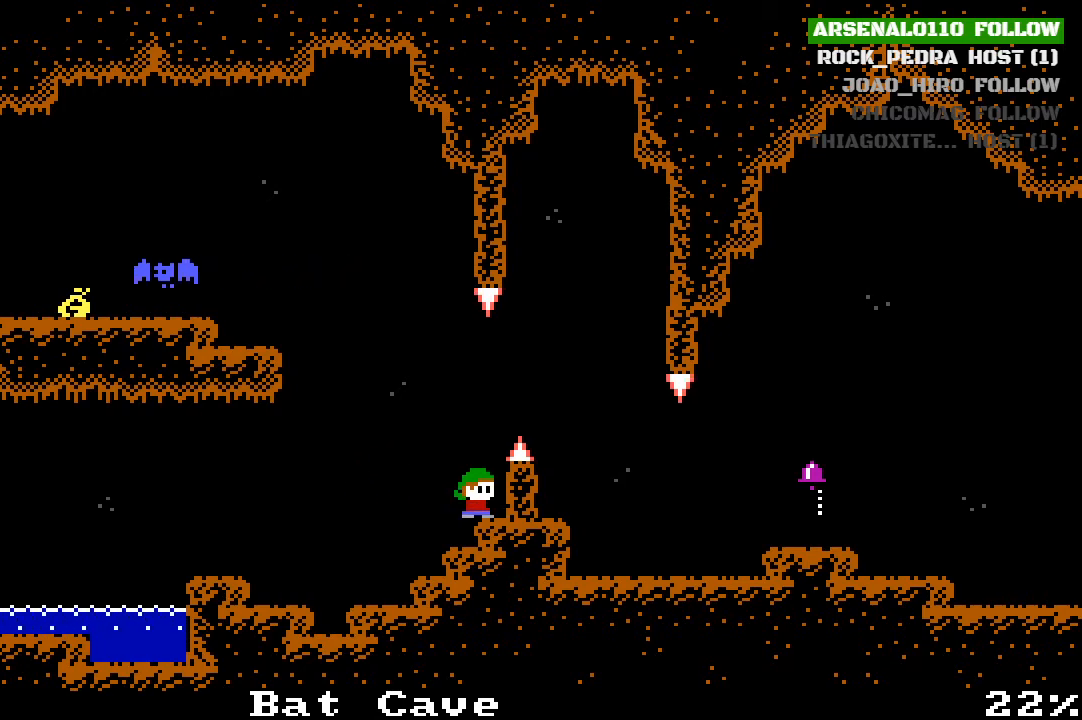
{"buttons": ["DPAD_RIGHT"], "left_stick": "center", "events": [[67, "CROSS", "down"], [167, "DPAD_RIGHT", "down"], [367, "CROSS", "up"]]}
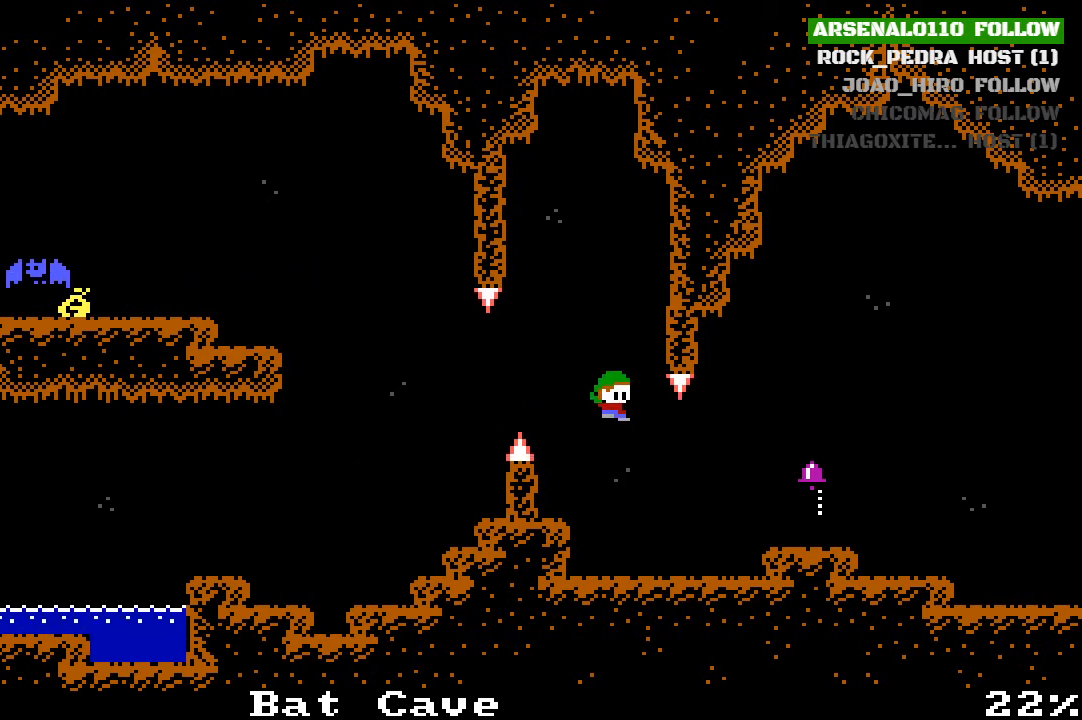
{"buttons": ["CROSS", "DPAD_RIGHT"], "left_stick": "center", "events": [[33, "DPAD_RIGHT", "up"], [167, "DPAD_RIGHT", "down"], [433, "CROSS", "down"]]}
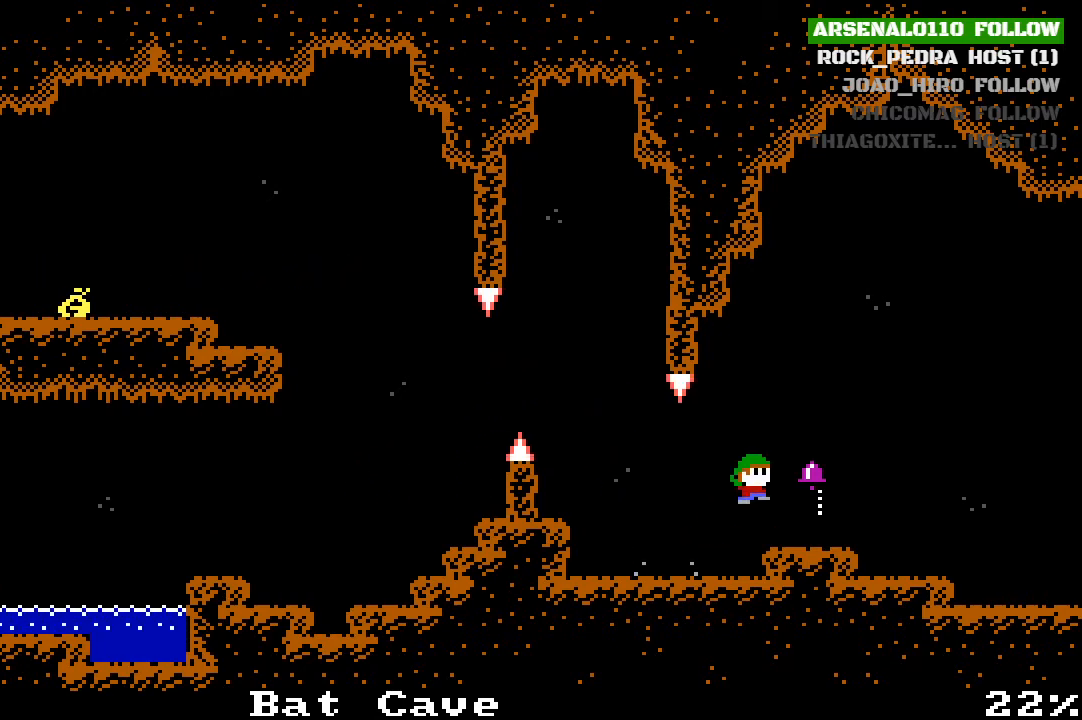
{"buttons": ["DPAD_RIGHT"], "left_stick": "center", "events": [[67, "CROSS", "up"]]}
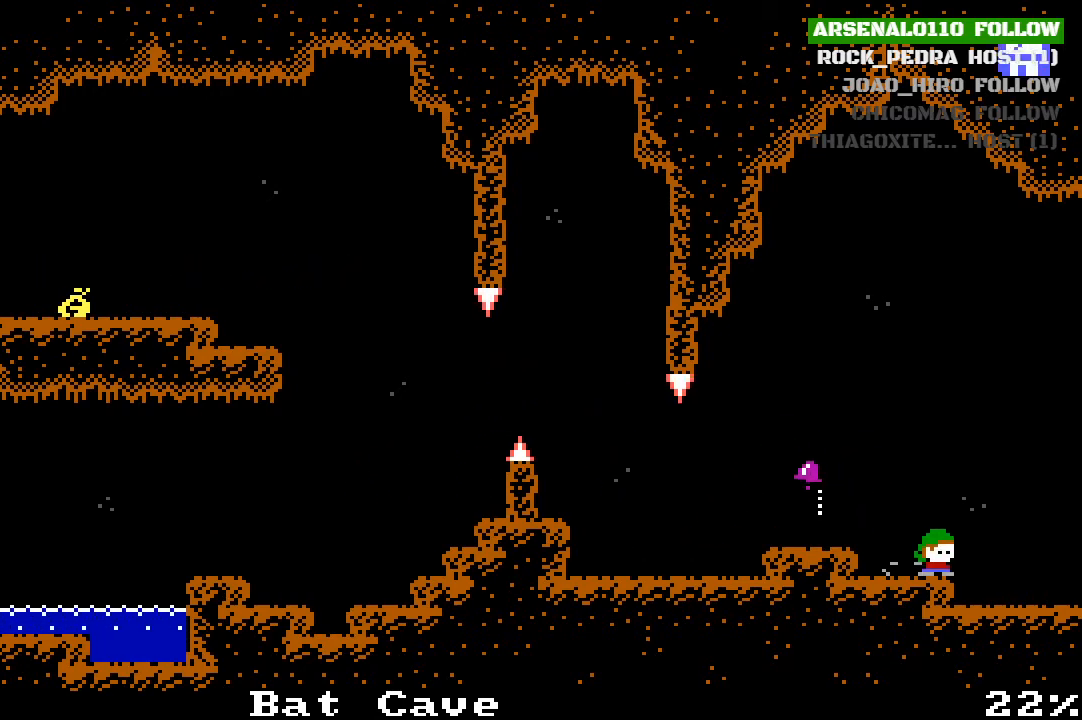
{"buttons": ["DPAD_RIGHT"], "left_stick": "center", "events": []}